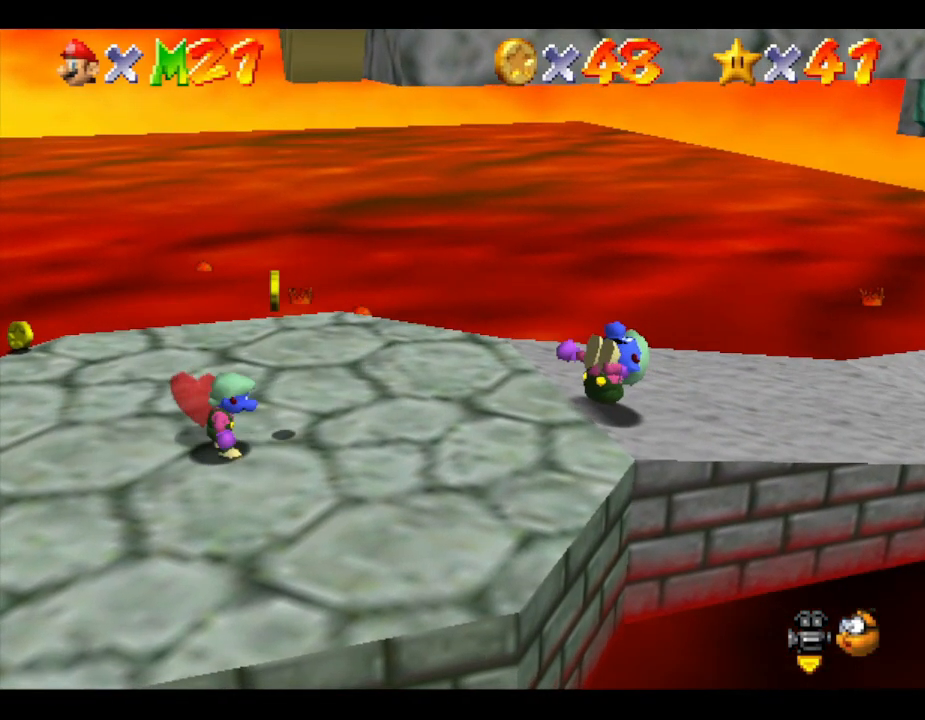
Gameplay with a controller (Nintendo layout); each line is a JSON object with the inputs held at the frame after it. "events" lists button and stick changes between this image and that frame as [ms after this image, input, new state], when the widget could be followed in between. Not read: L3 R3.
{"buttons": [], "left_stick": "up-right", "events": [[367, "left_stick", "up-right"]]}
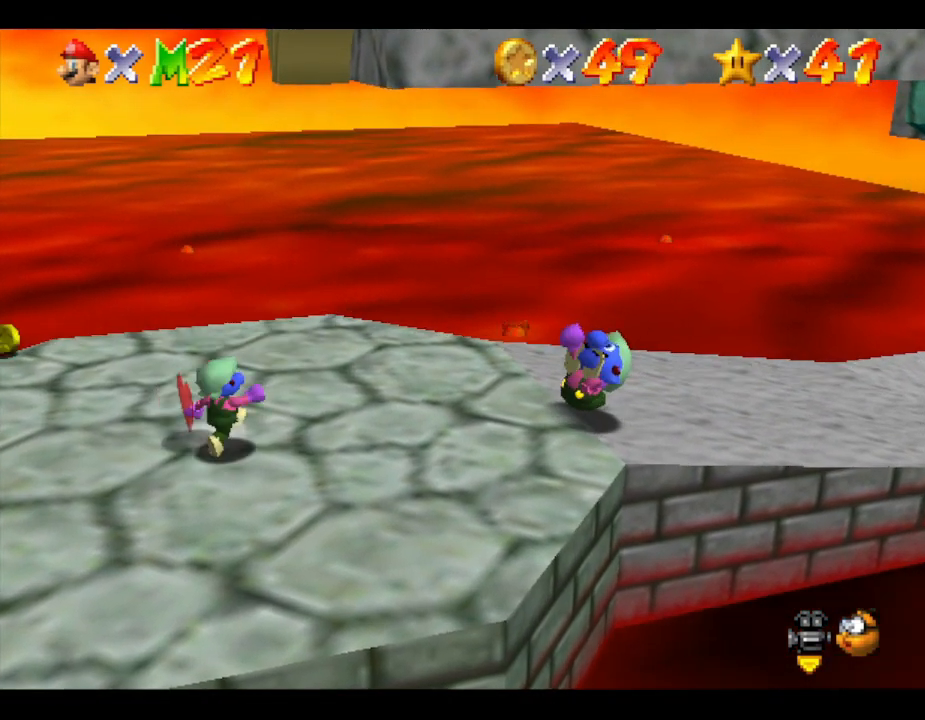
{"buttons": [], "left_stick": "down-right", "events": [[117, "left_stick", "right"], [267, "left_stick", "down-right"]]}
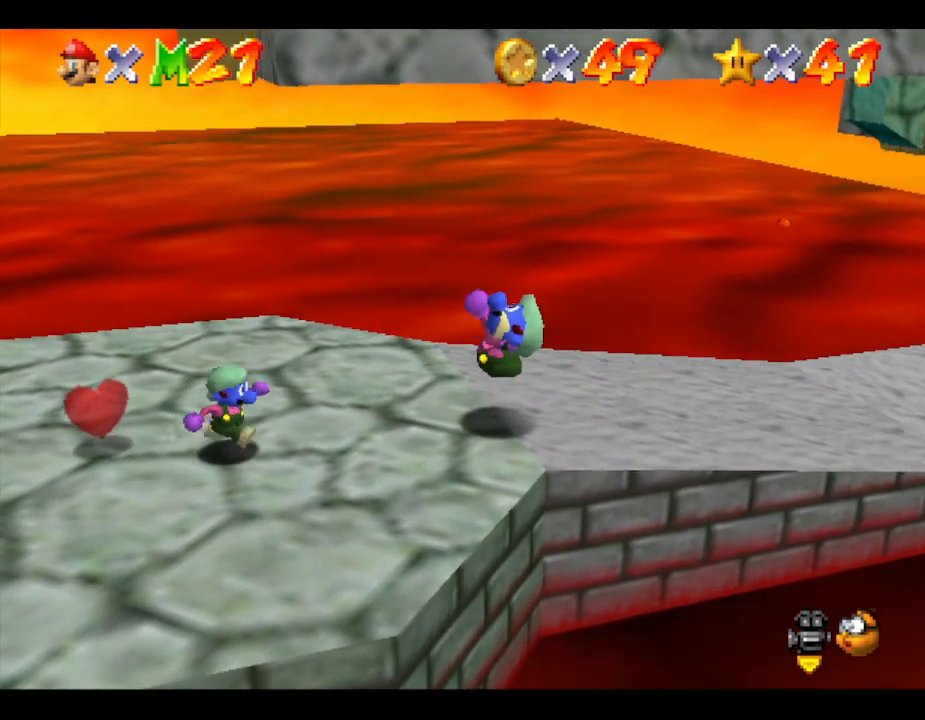
{"buttons": [], "left_stick": "up", "events": [[83, "left_stick", "down"], [233, "left_stick", "down-left"], [433, "left_stick", "up"]]}
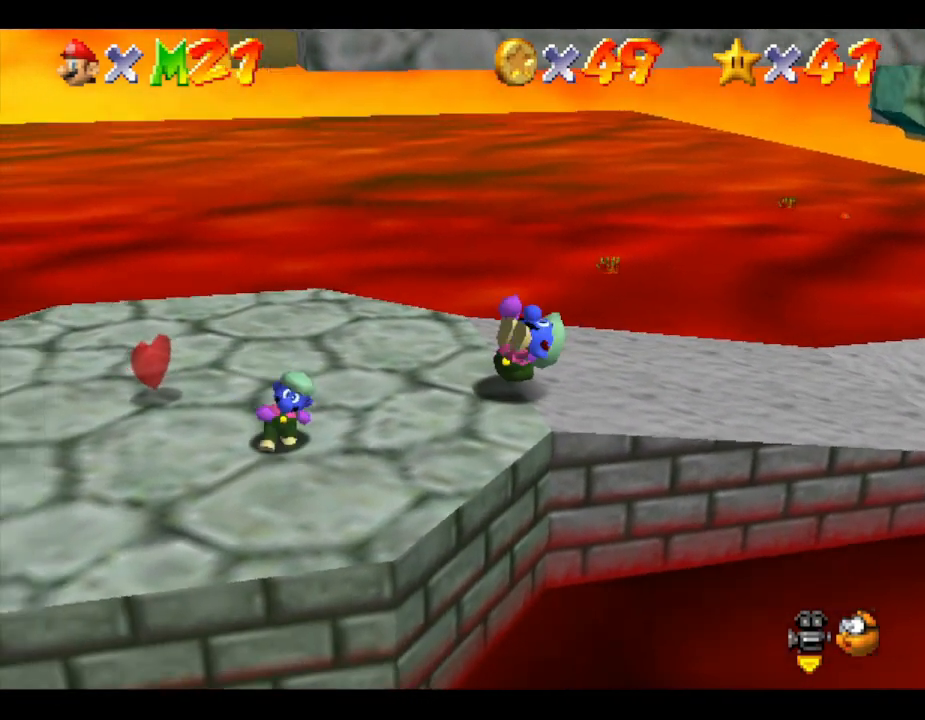
{"buttons": [], "left_stick": "up", "events": []}
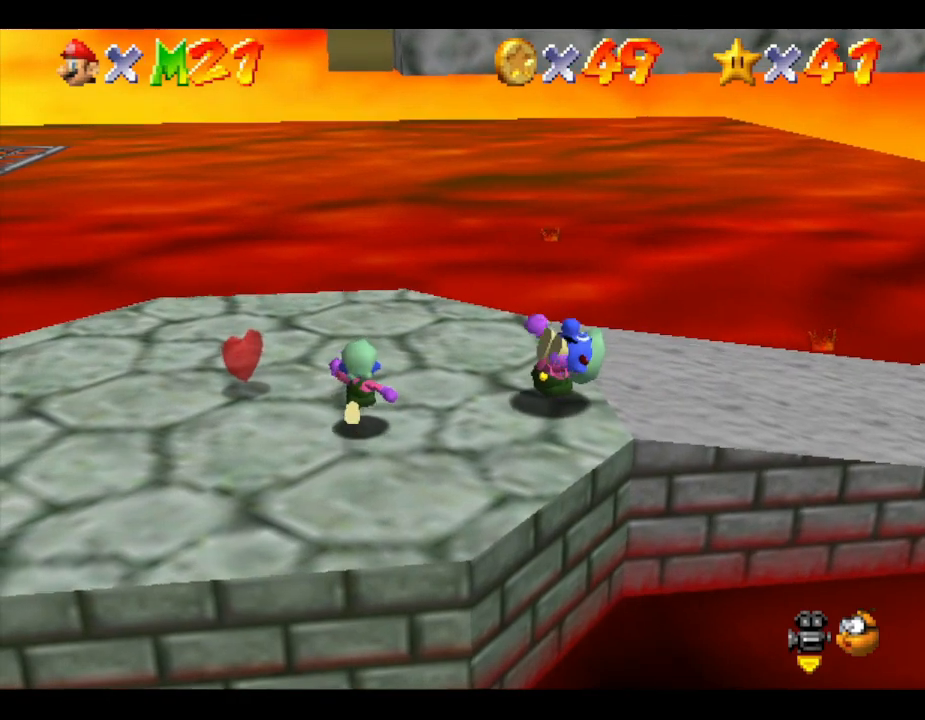
{"buttons": [], "left_stick": "left", "events": [[200, "left_stick", "up-left"], [450, "left_stick", "left"]]}
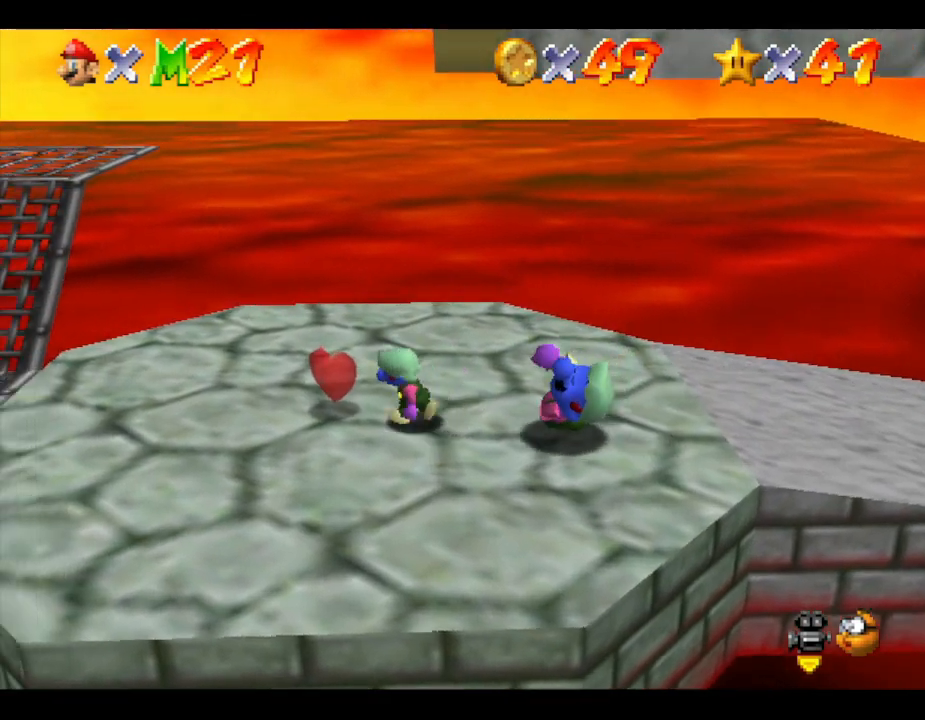
{"buttons": ["A"], "left_stick": "right", "events": [[383, "left_stick", "right"], [500, "A", "down"]]}
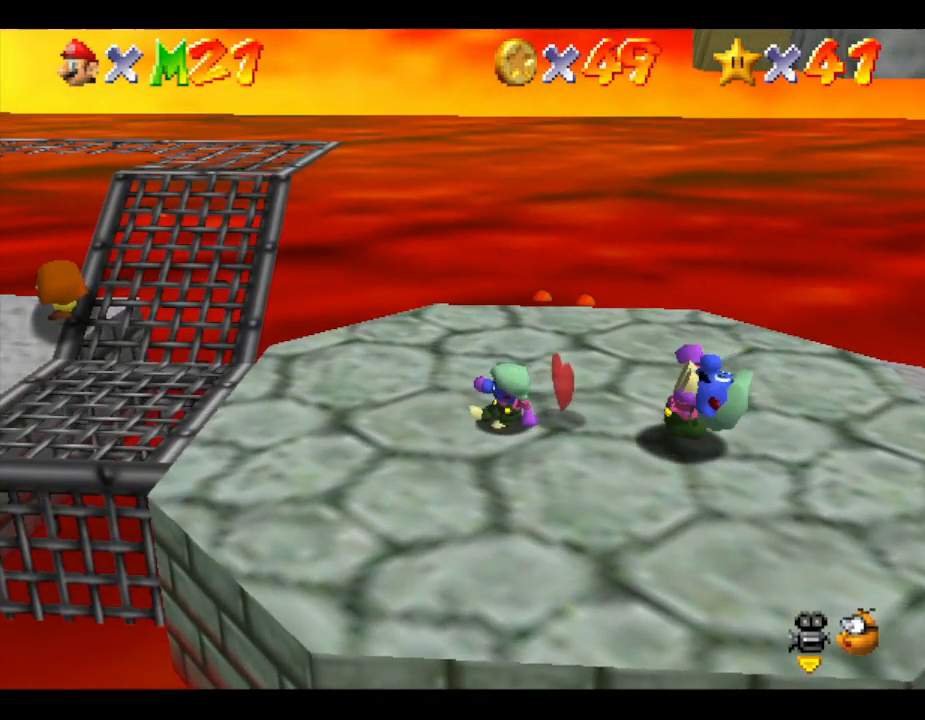
{"buttons": [], "left_stick": "up-right", "events": [[417, "left_stick", "up-right"], [500, "A", "up"]]}
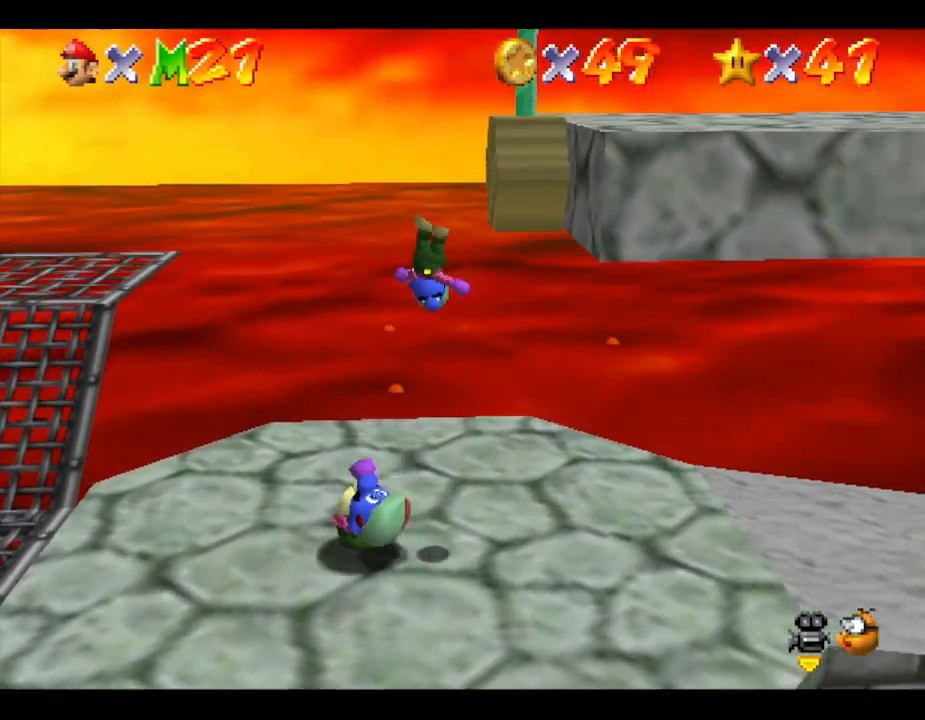
{"buttons": ["A"], "left_stick": "right", "events": [[133, "A", "down"], [283, "left_stick", "right"]]}
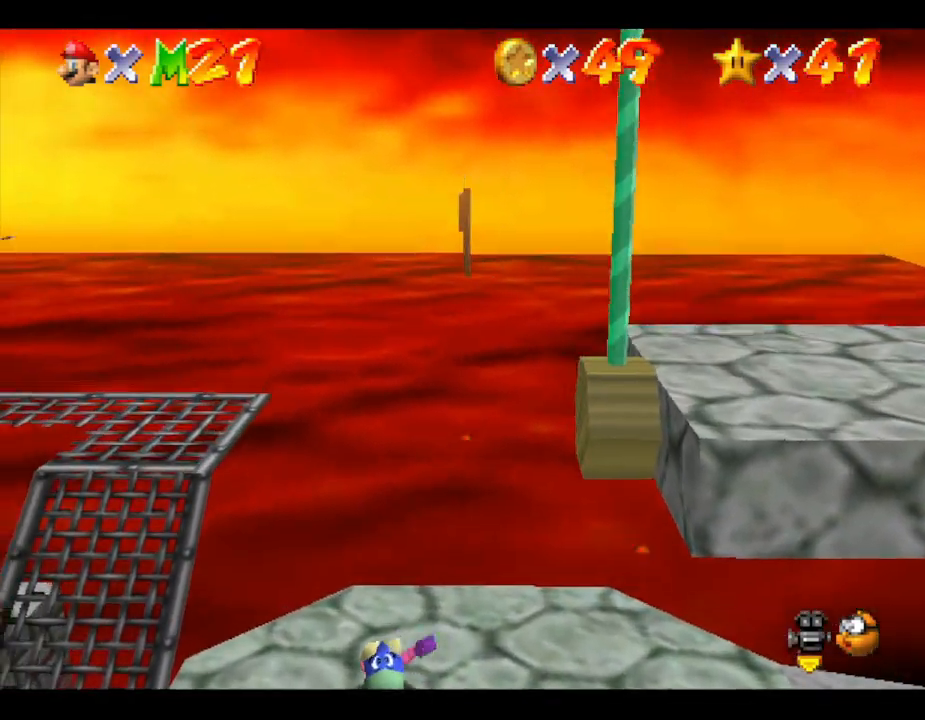
{"buttons": ["A"], "left_stick": "right", "events": []}
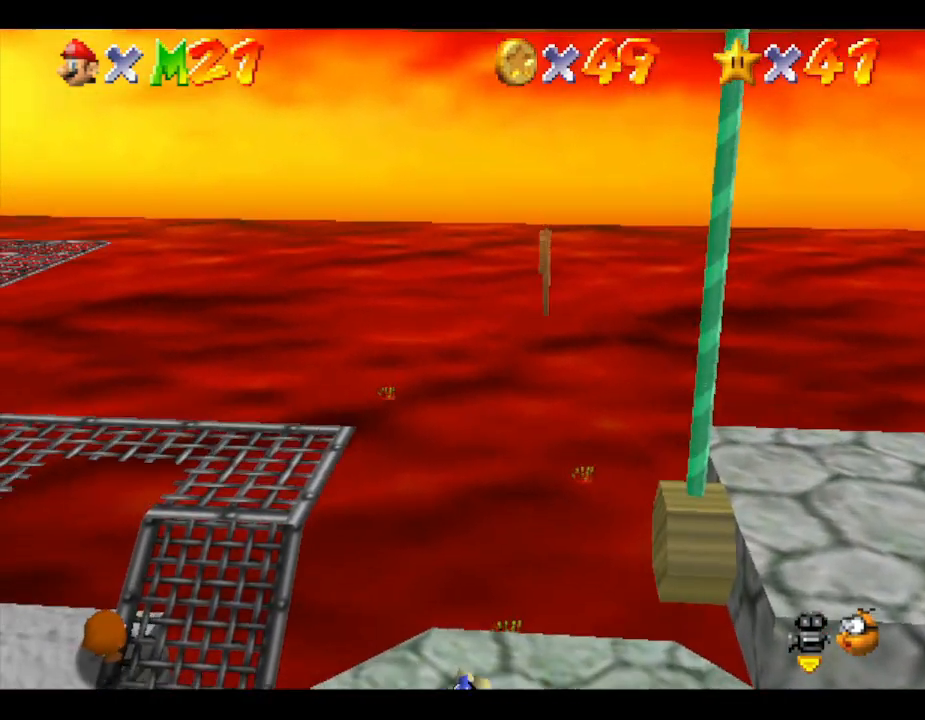
{"buttons": ["A"], "left_stick": "right", "events": []}
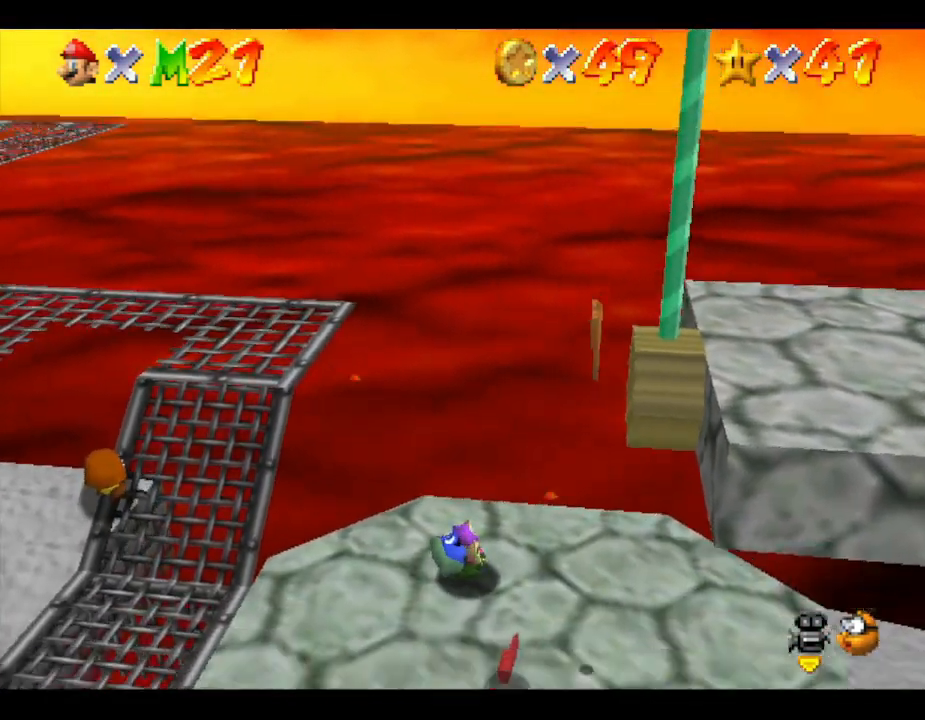
{"buttons": [], "left_stick": "center", "events": [[67, "A", "up"], [133, "A", "down"], [383, "A", "up"], [383, "left_stick", "center"]]}
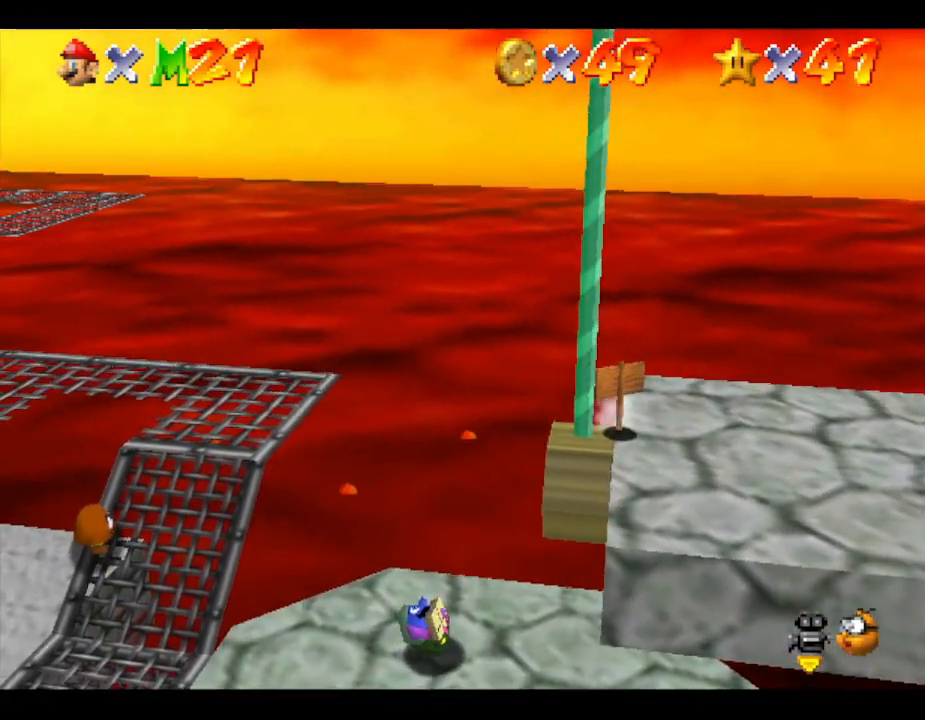
{"buttons": [], "left_stick": "center", "events": [[217, "A", "down"], [417, "A", "up"]]}
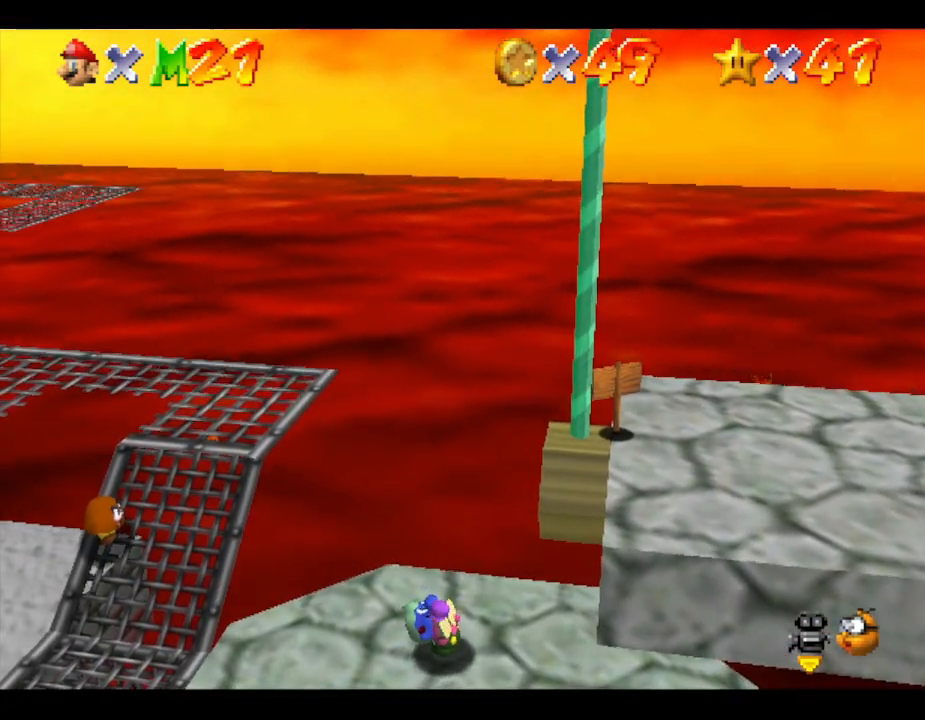
{"buttons": [], "left_stick": "center", "events": [[250, "A", "down"], [400, "A", "up"]]}
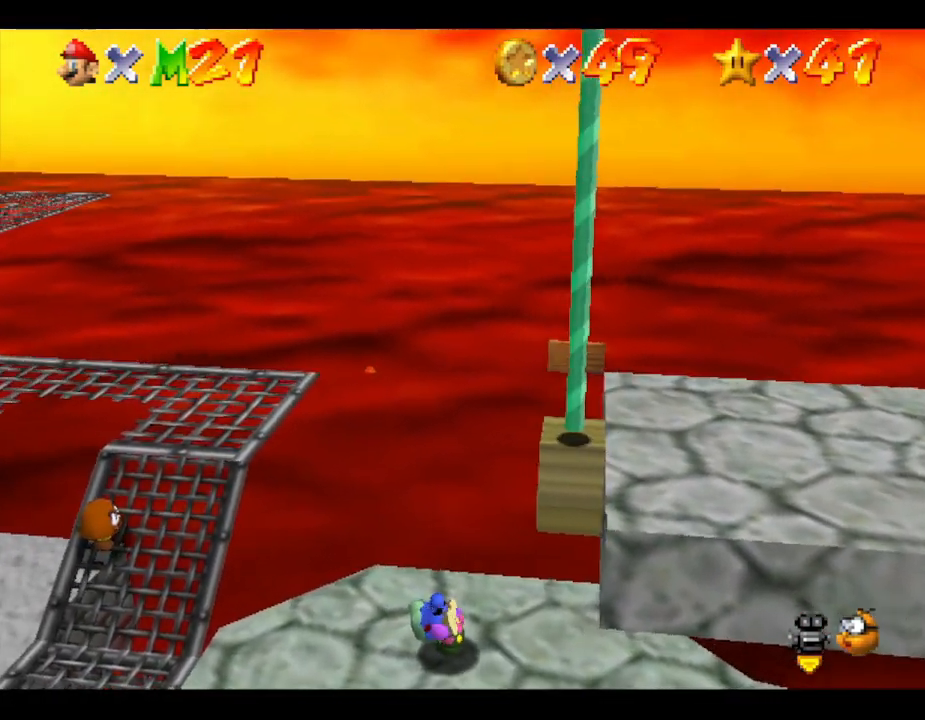
{"buttons": [], "left_stick": "up", "events": [[200, "left_stick", "up"]]}
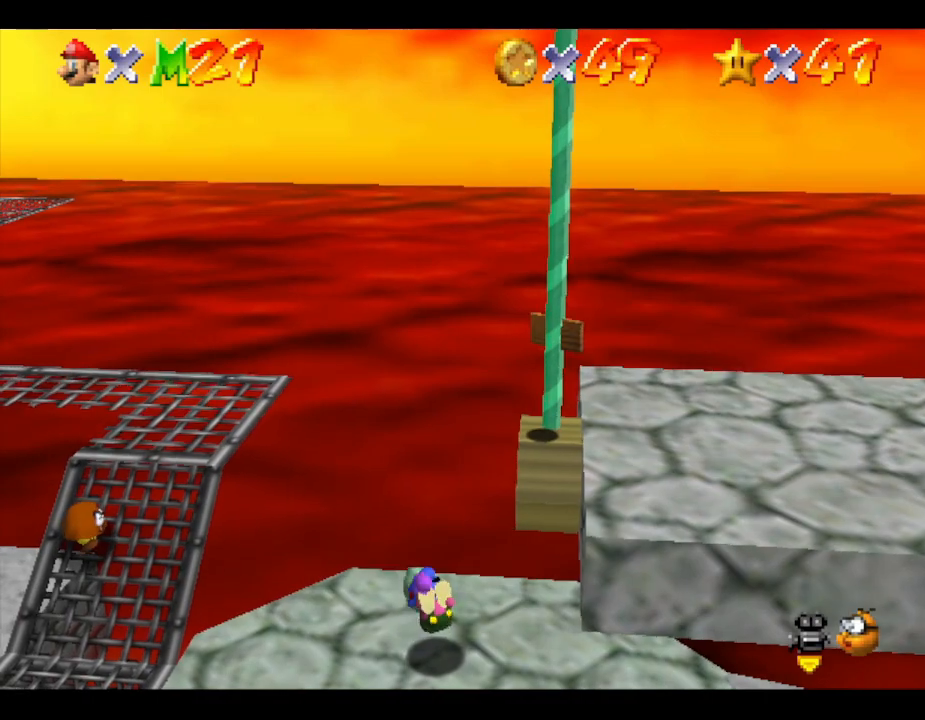
{"buttons": [], "left_stick": "up", "events": []}
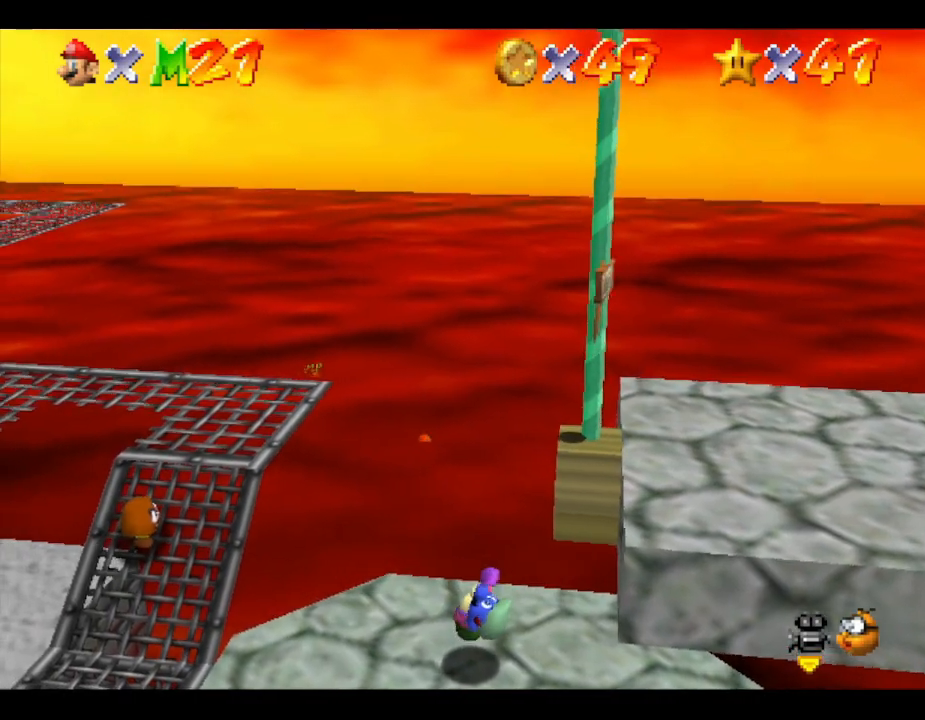
{"buttons": ["C_RIGHT"], "left_stick": "up", "events": [[400, "C_RIGHT", "down"]]}
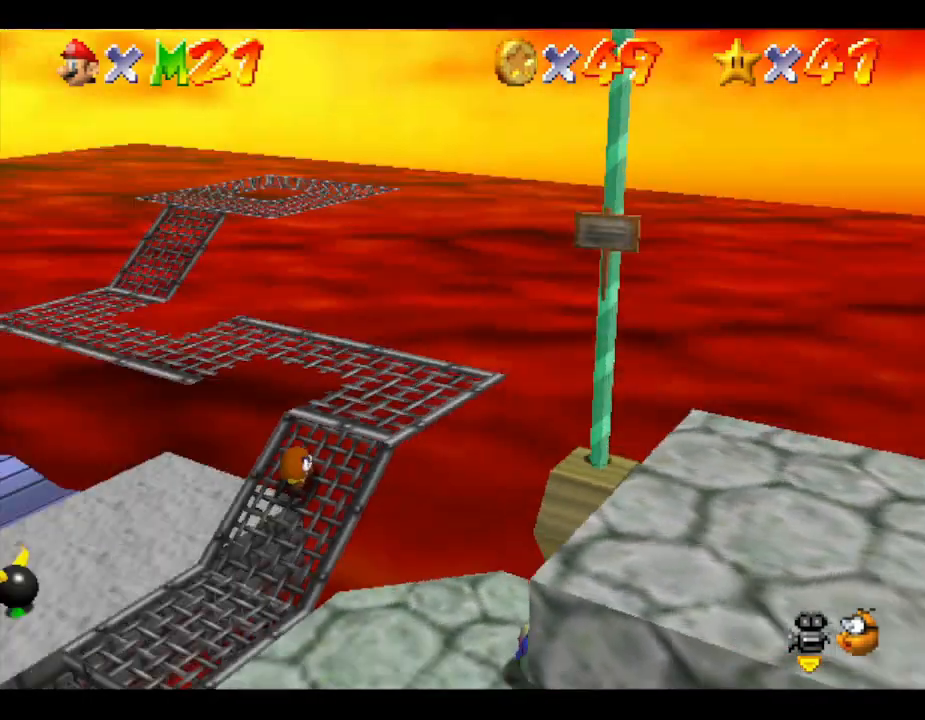
{"buttons": [], "left_stick": "up", "events": [[17, "C_RIGHT", "up"]]}
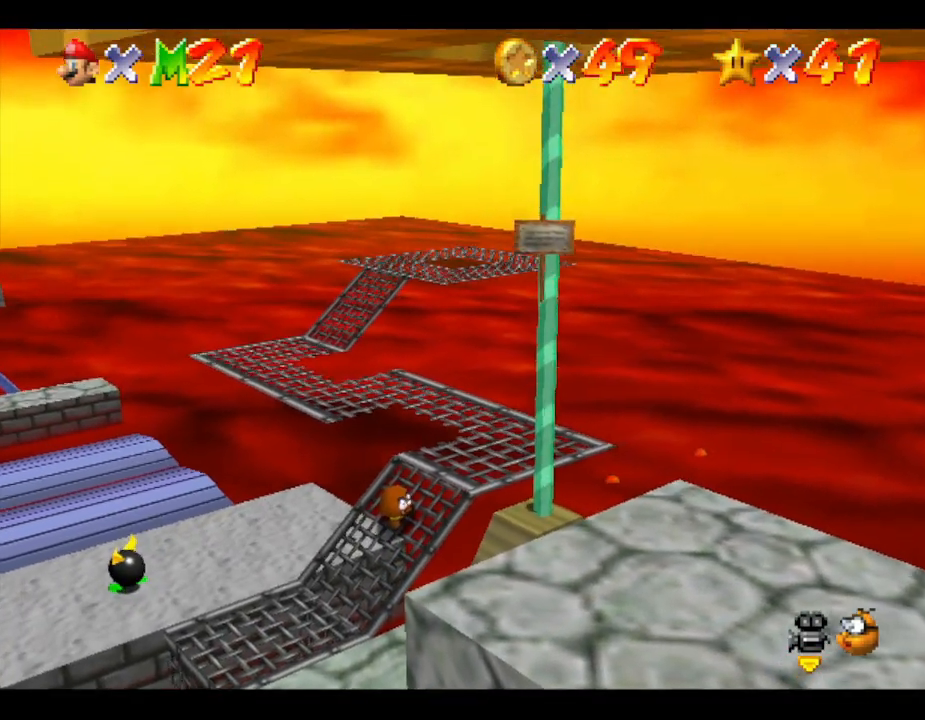
{"buttons": [], "left_stick": "up", "events": []}
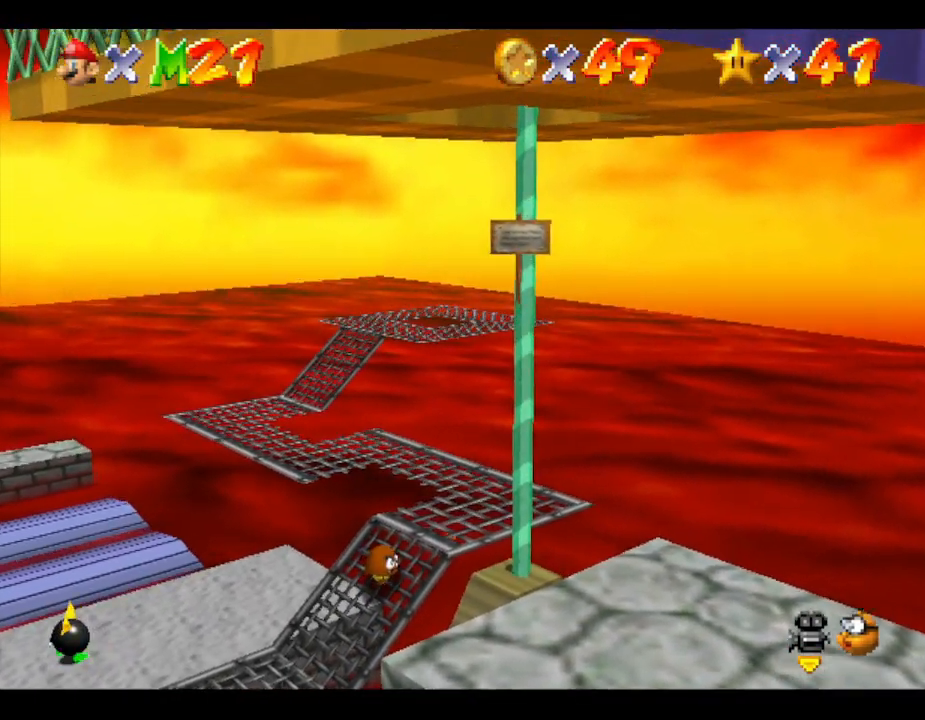
{"buttons": ["A"], "left_stick": "up", "events": [[267, "A", "down"]]}
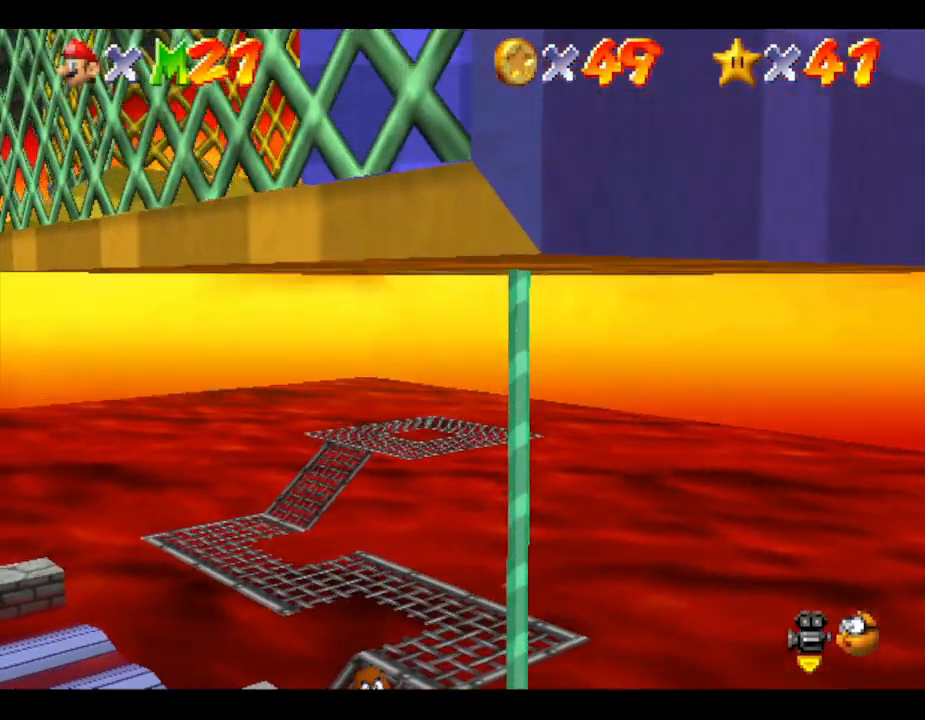
{"buttons": ["C_LEFT"], "left_stick": "left", "events": [[50, "A", "up"], [150, "left_stick", "center"], [450, "C_LEFT", "down"], [450, "left_stick", "left"]]}
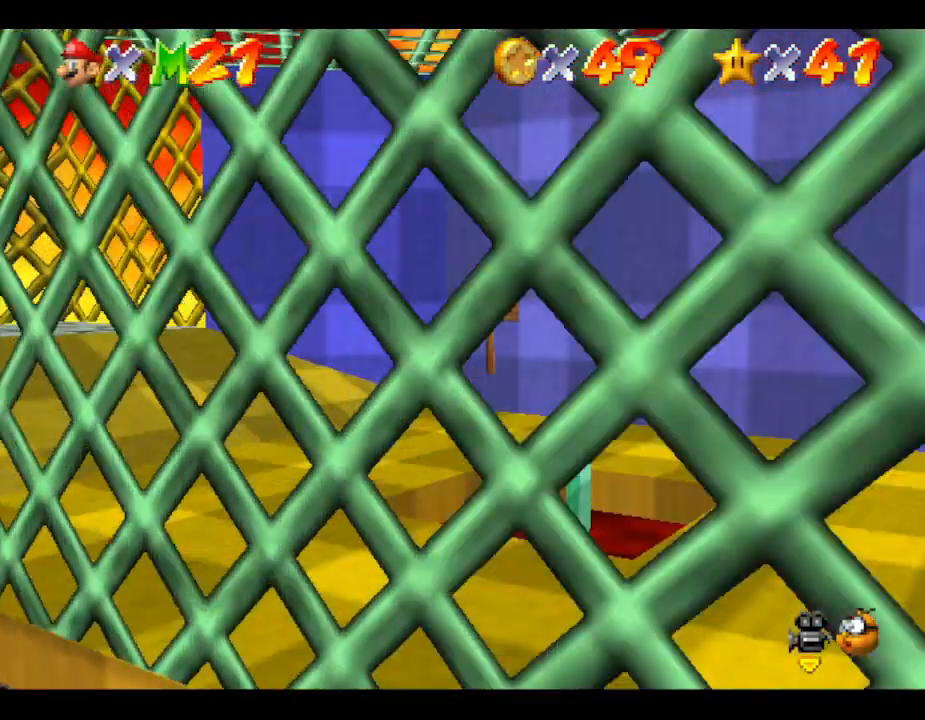
{"buttons": [], "left_stick": "down", "events": [[117, "C_LEFT", "up"], [183, "left_stick", "down-left"], [367, "left_stick", "down"]]}
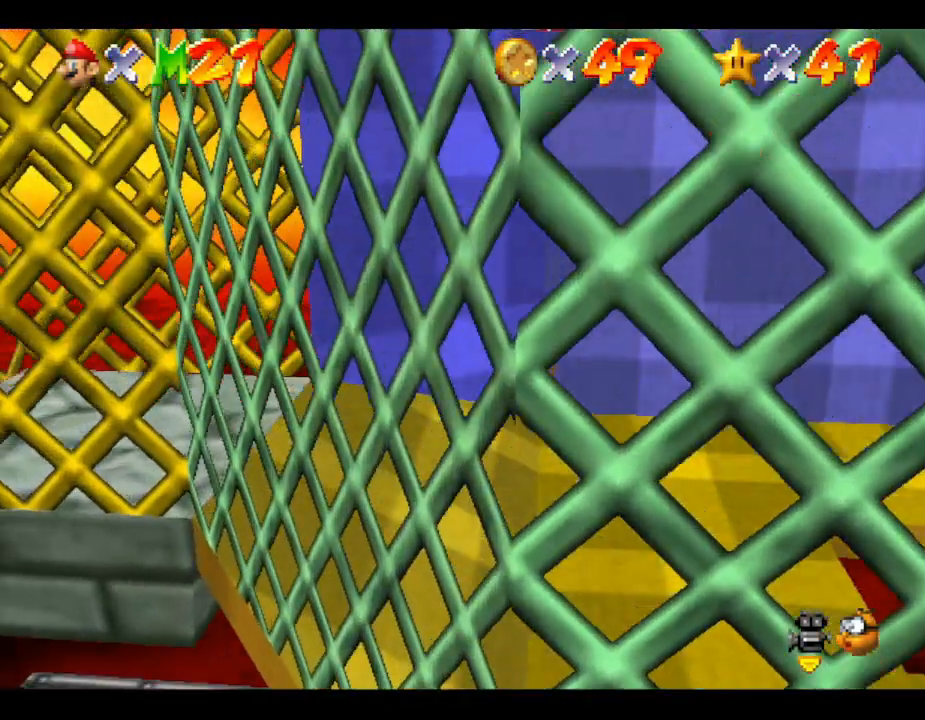
{"buttons": [], "left_stick": "down", "events": []}
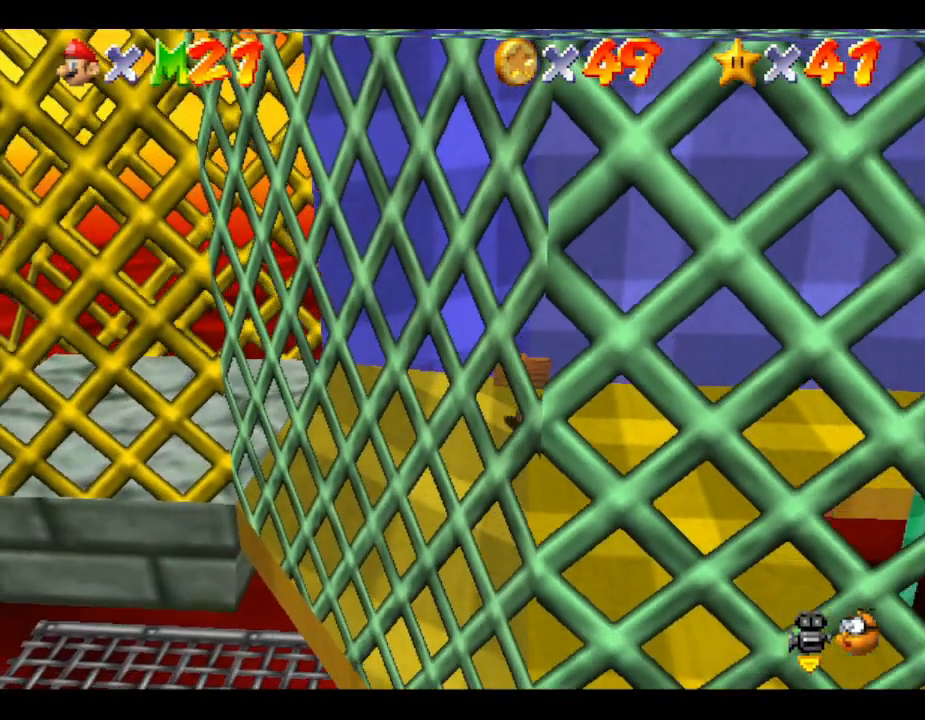
{"buttons": [], "left_stick": "down-left", "events": [[233, "left_stick", "down-left"]]}
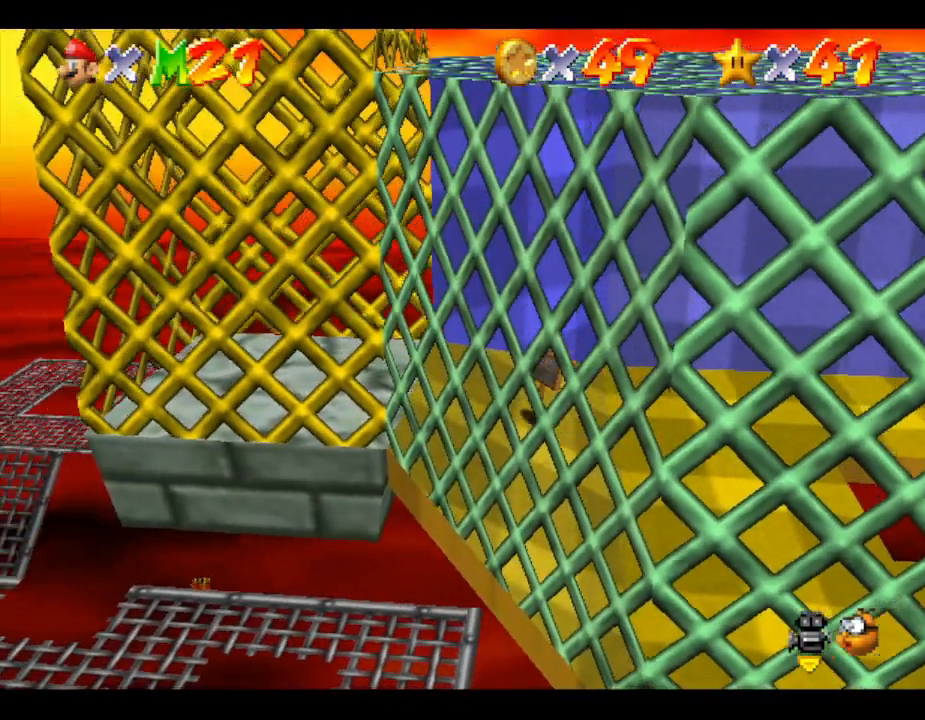
{"buttons": [], "left_stick": "center", "events": [[50, "START", "down"], [267, "left_stick", "center"], [300, "START", "up"]]}
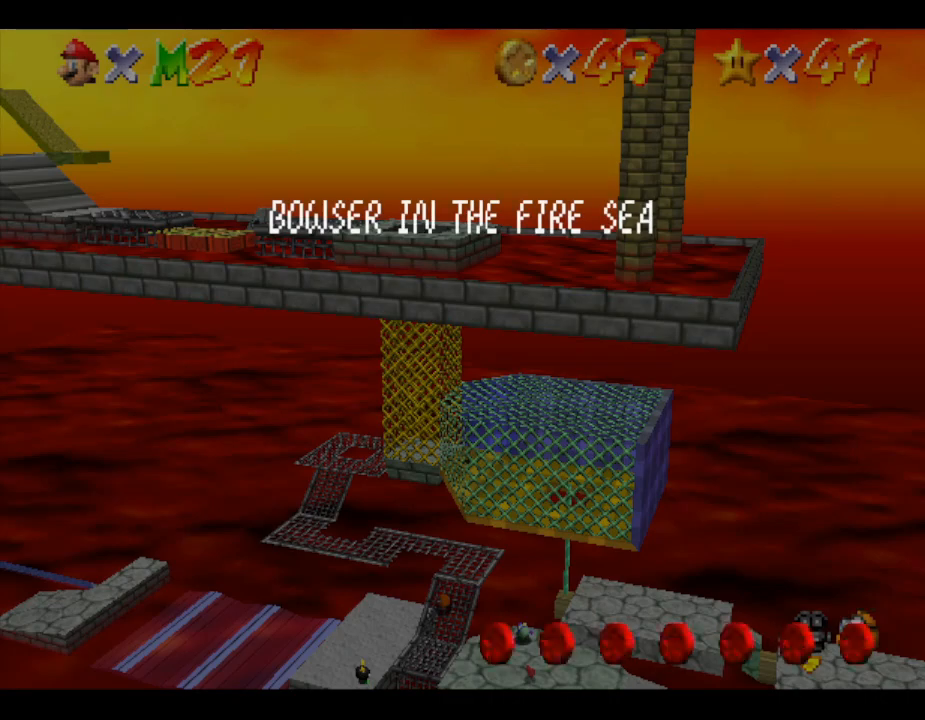
{"buttons": [], "left_stick": "center", "events": []}
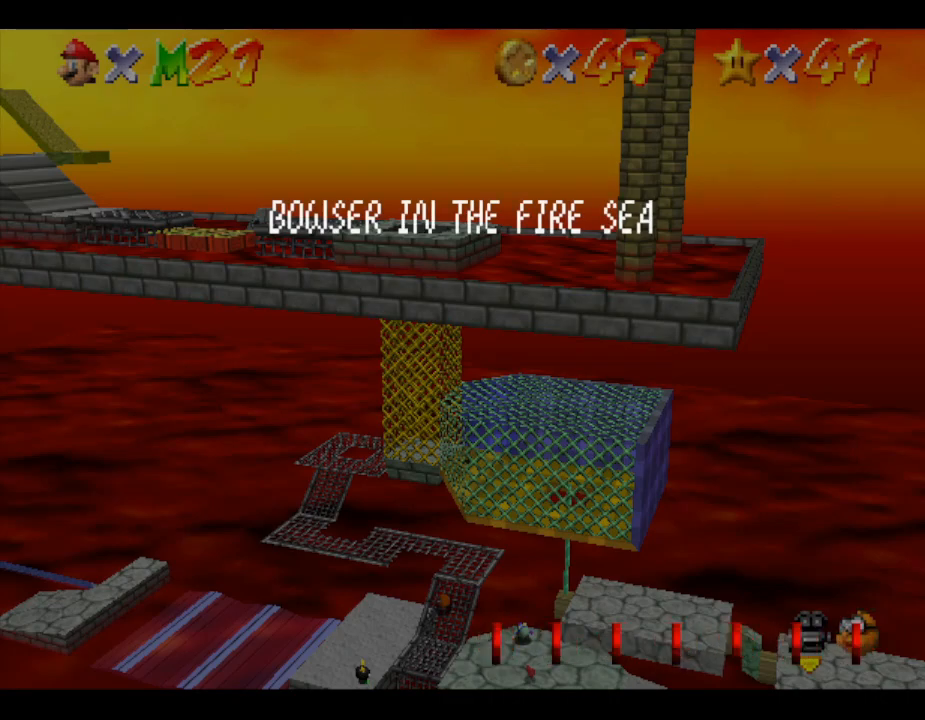
{"buttons": [], "left_stick": "center", "events": []}
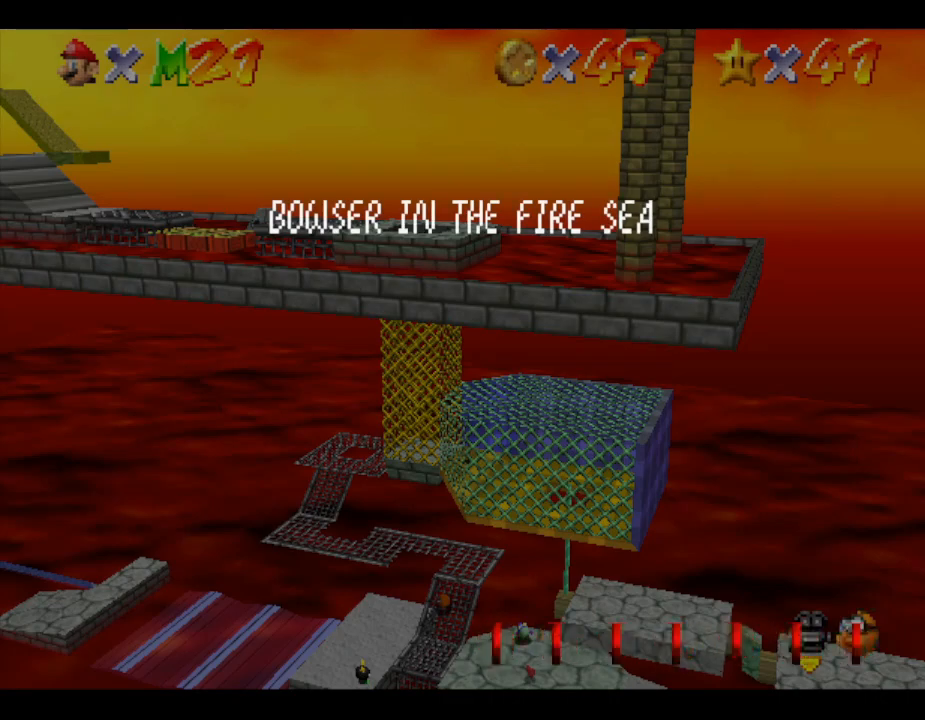
{"buttons": [], "left_stick": "center", "events": []}
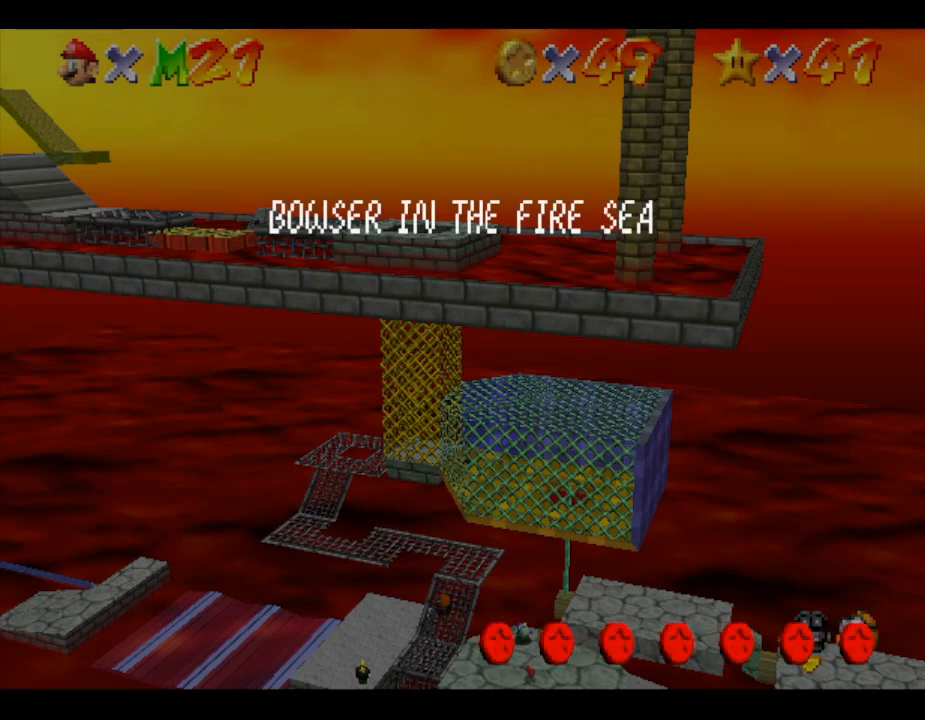
{"buttons": [], "left_stick": "left", "events": [[117, "START", "down"], [233, "left_stick", "left"], [267, "START", "up"]]}